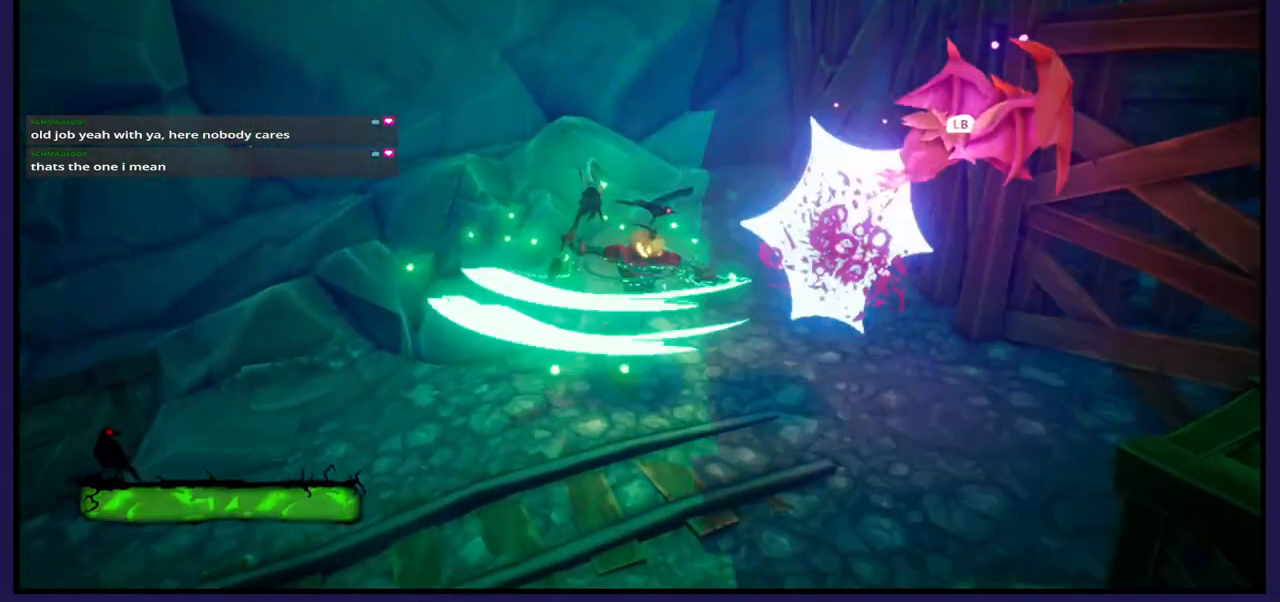
Gameplay with a controller (Xbox layout); each line is a JSON object with the inputs held at the frame after it. "events" lists button and stick changes between this image and that frame as [ms after this image, input, new state], when the widget could be followed in between.
{"buttons": [], "left_stick": "center", "right_stick": "center", "events": [[50, "X", "up"], [183, "X", "down"], [333, "X", "up"], [383, "X", "down"], [483, "X", "up"]]}
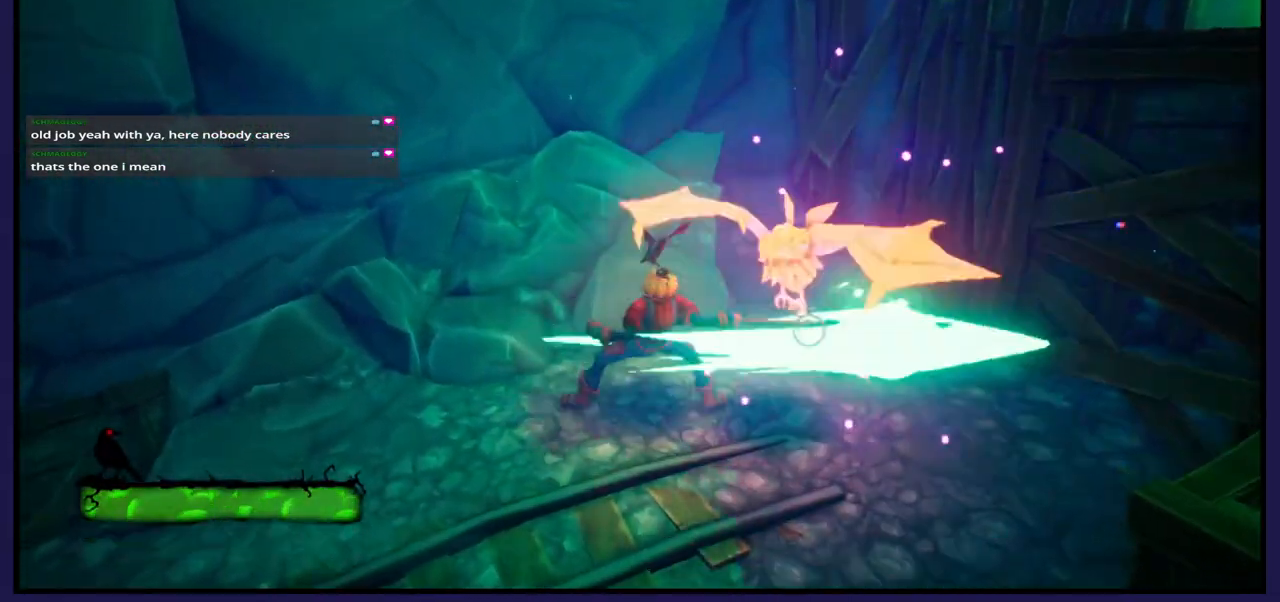
{"buttons": [], "left_stick": "center", "right_stick": "center", "events": [[83, "X", "down"], [400, "X", "up"]]}
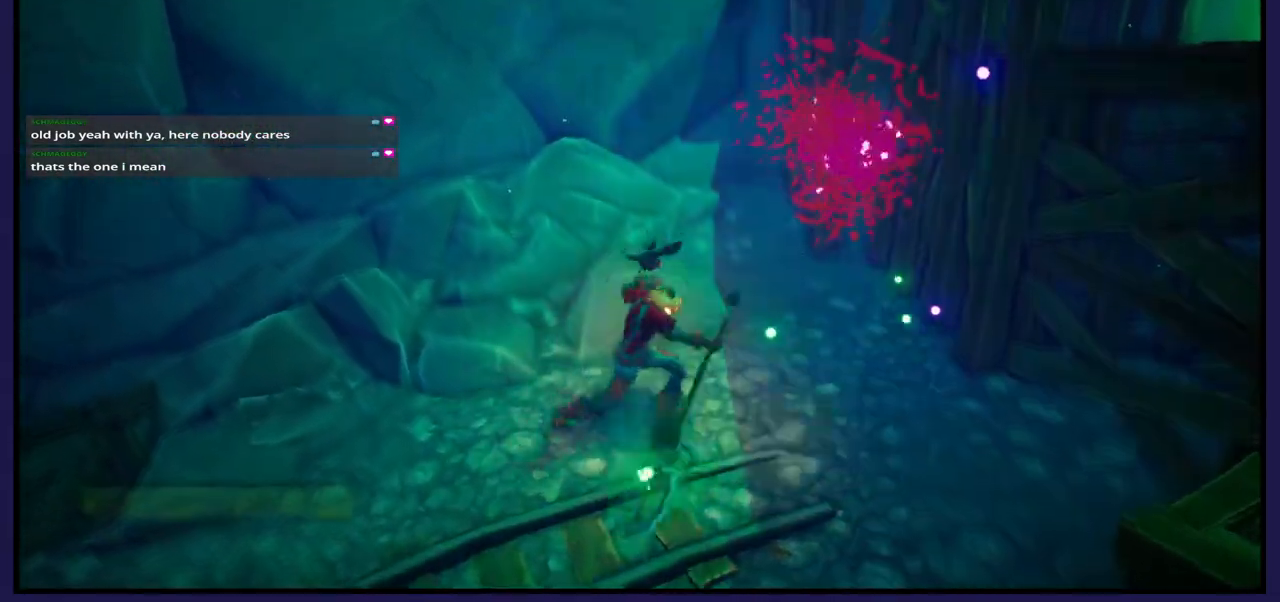
{"buttons": [], "left_stick": "down", "right_stick": "center", "events": [[500, "left_stick", "down"]]}
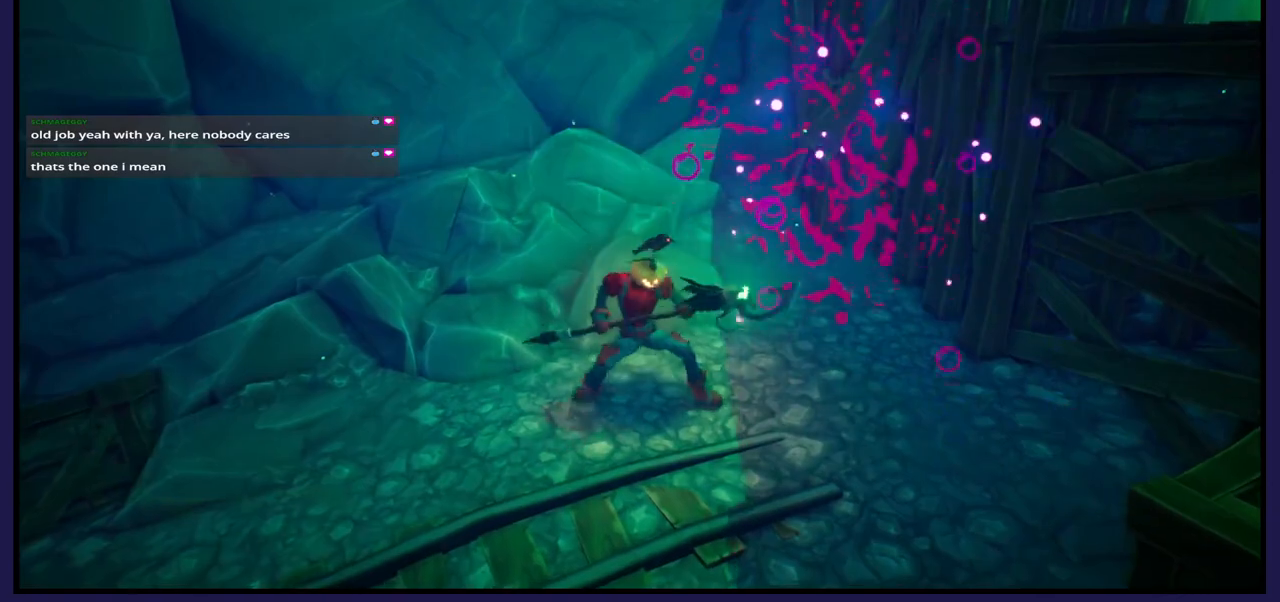
{"buttons": [], "left_stick": "down", "right_stick": "right", "events": [[83, "right_stick", "right"]]}
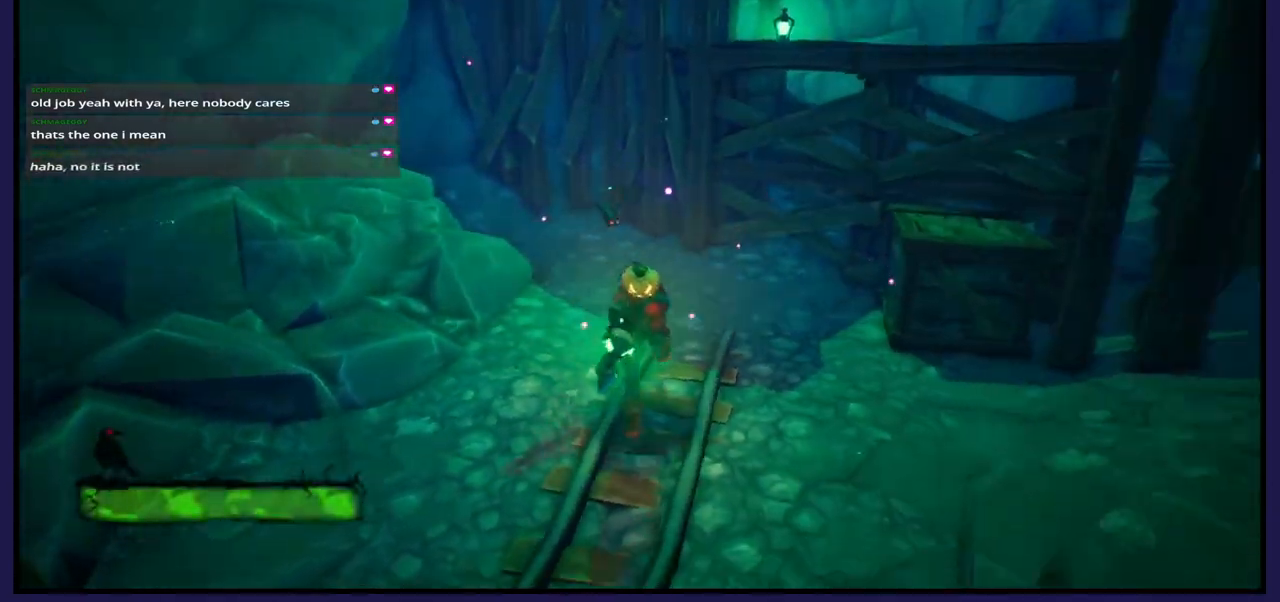
{"buttons": [], "left_stick": "up", "right_stick": "center", "events": [[200, "left_stick", "up-right"], [217, "right_stick", "center"], [317, "left_stick", "up"]]}
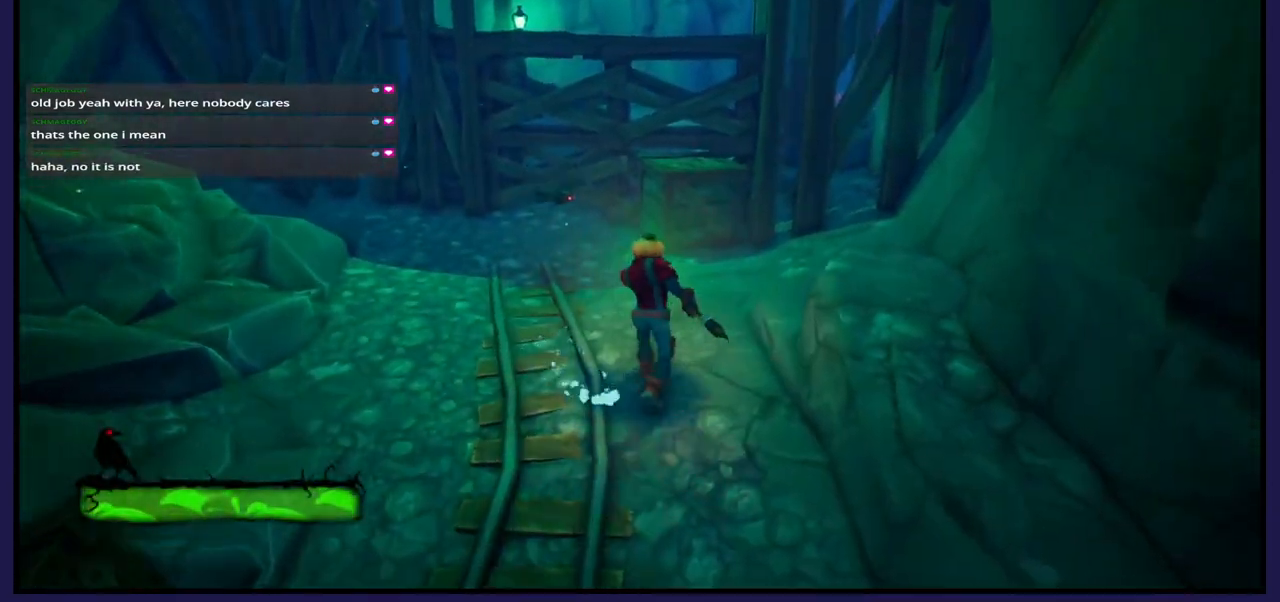
{"buttons": [], "left_stick": "center", "right_stick": "center", "events": [[183, "left_stick", "center"]]}
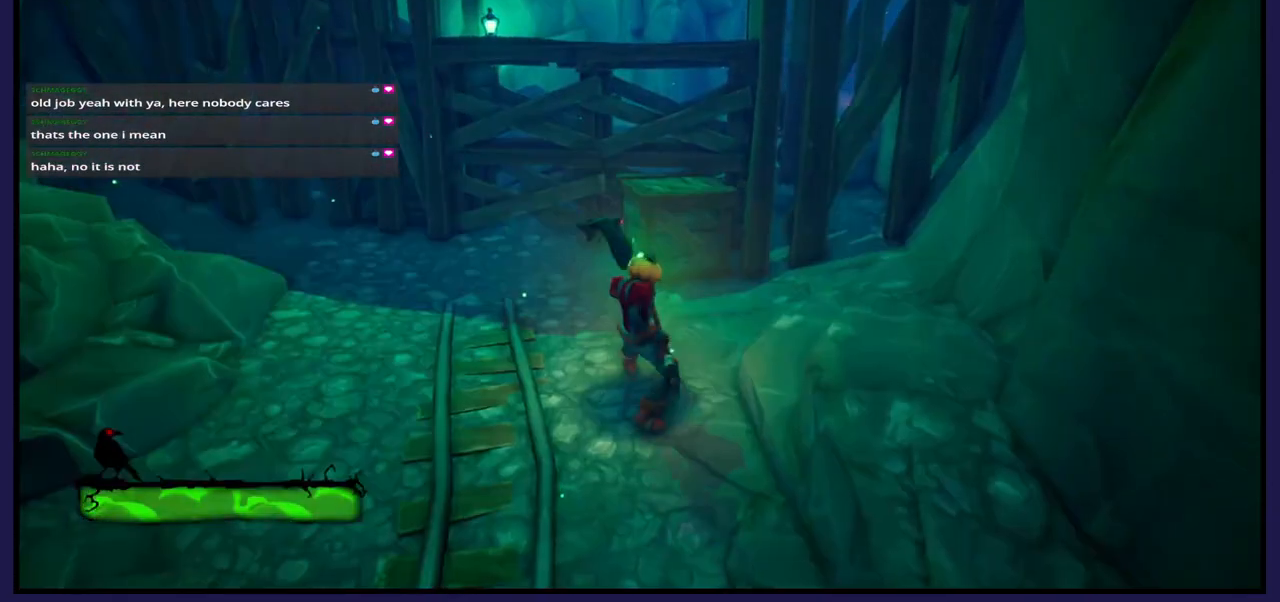
{"buttons": [], "left_stick": "up", "right_stick": "center", "events": [[100, "left_stick", "up"]]}
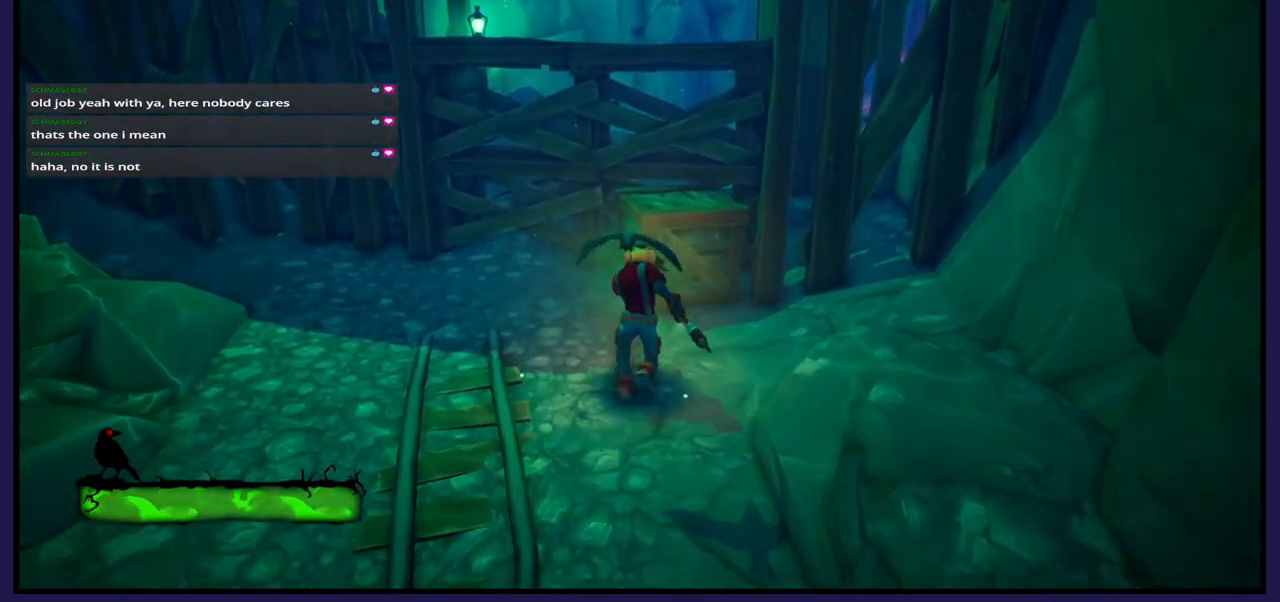
{"buttons": [], "left_stick": "up", "right_stick": "center", "events": [[217, "A", "down"], [383, "A", "up"]]}
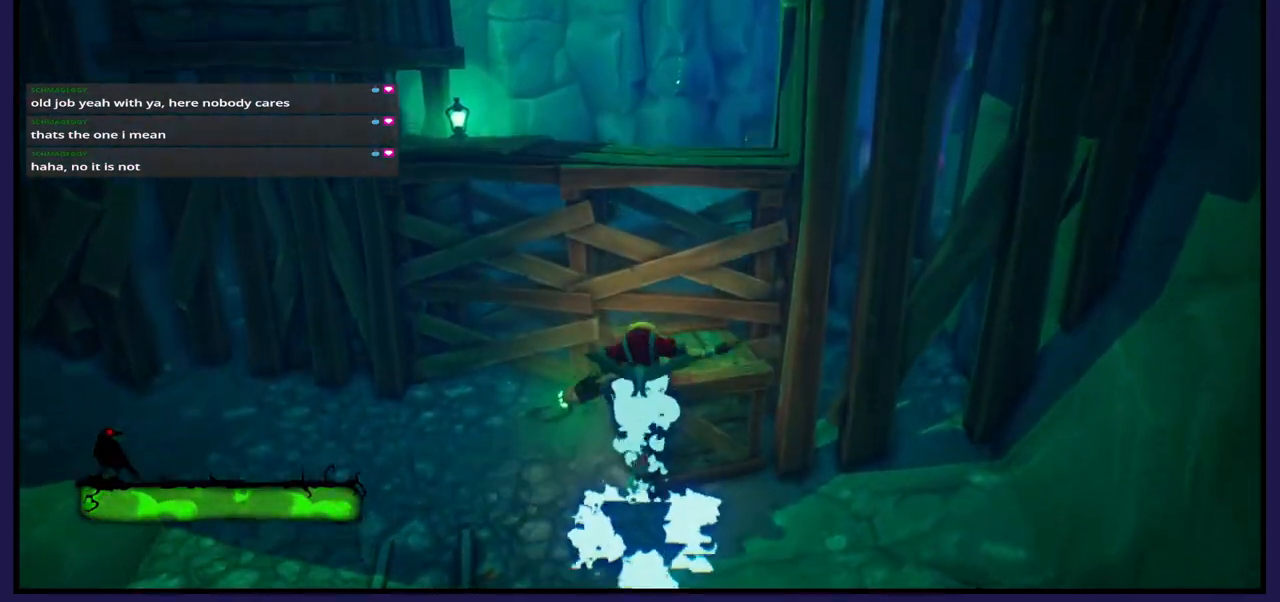
{"buttons": [], "left_stick": "center", "right_stick": "center", "events": [[300, "left_stick", "center"]]}
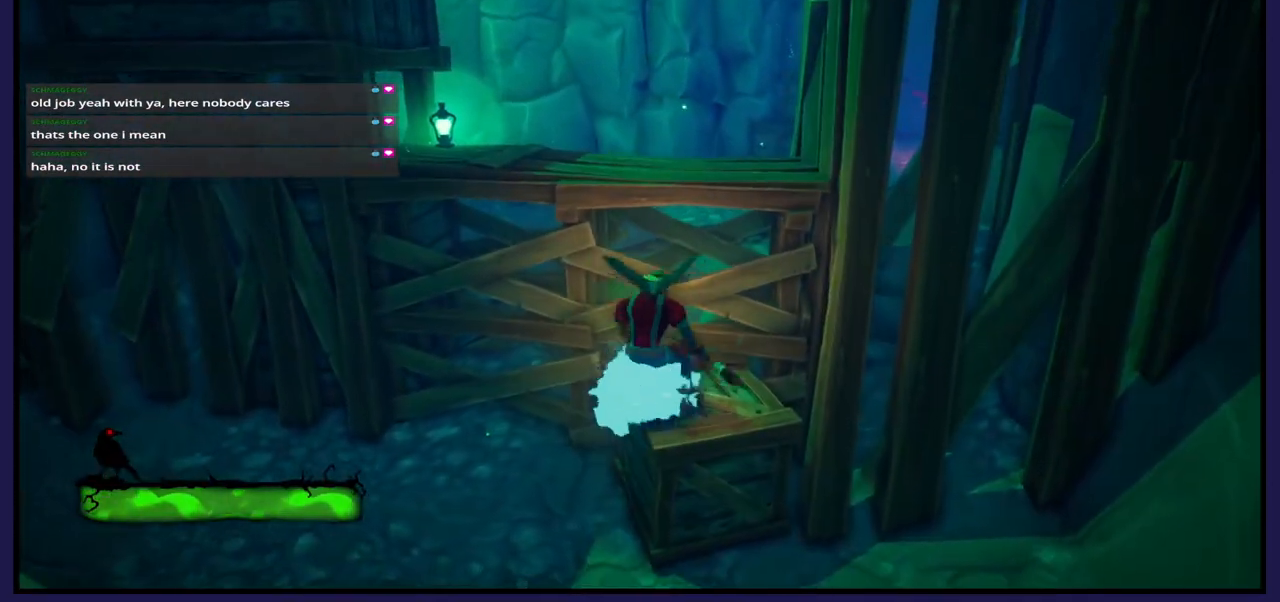
{"buttons": [], "left_stick": "up", "right_stick": "center", "events": [[33, "left_stick", "up"], [150, "A", "down"], [417, "A", "up"]]}
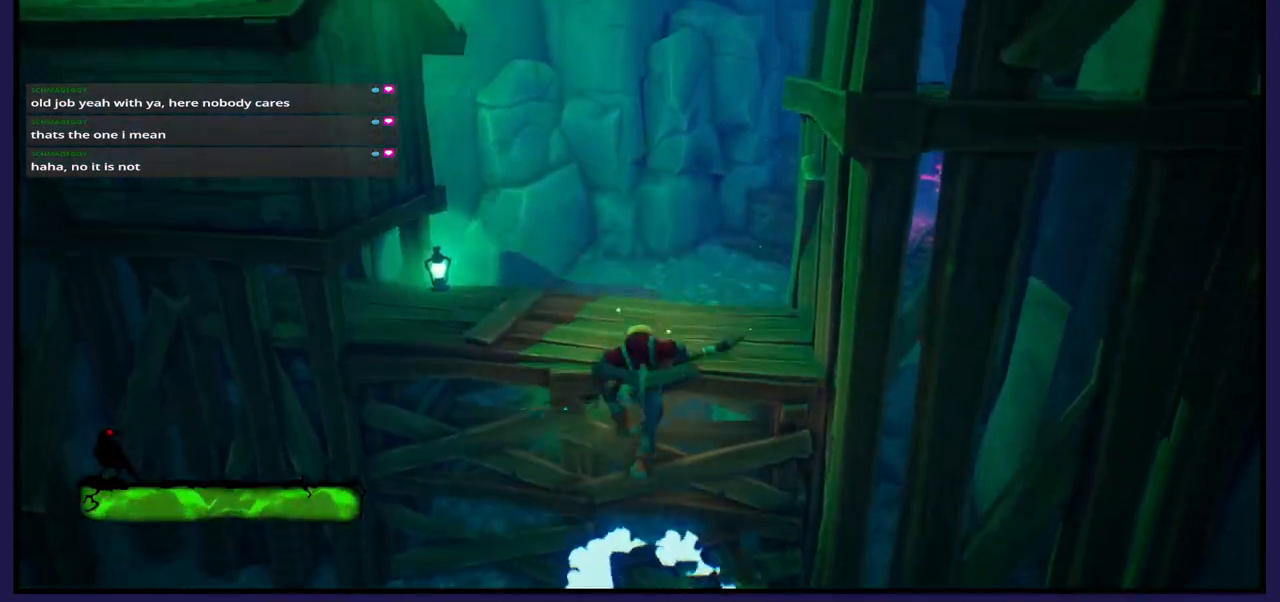
{"buttons": [], "left_stick": "center", "right_stick": "center", "events": [[200, "left_stick", "center"]]}
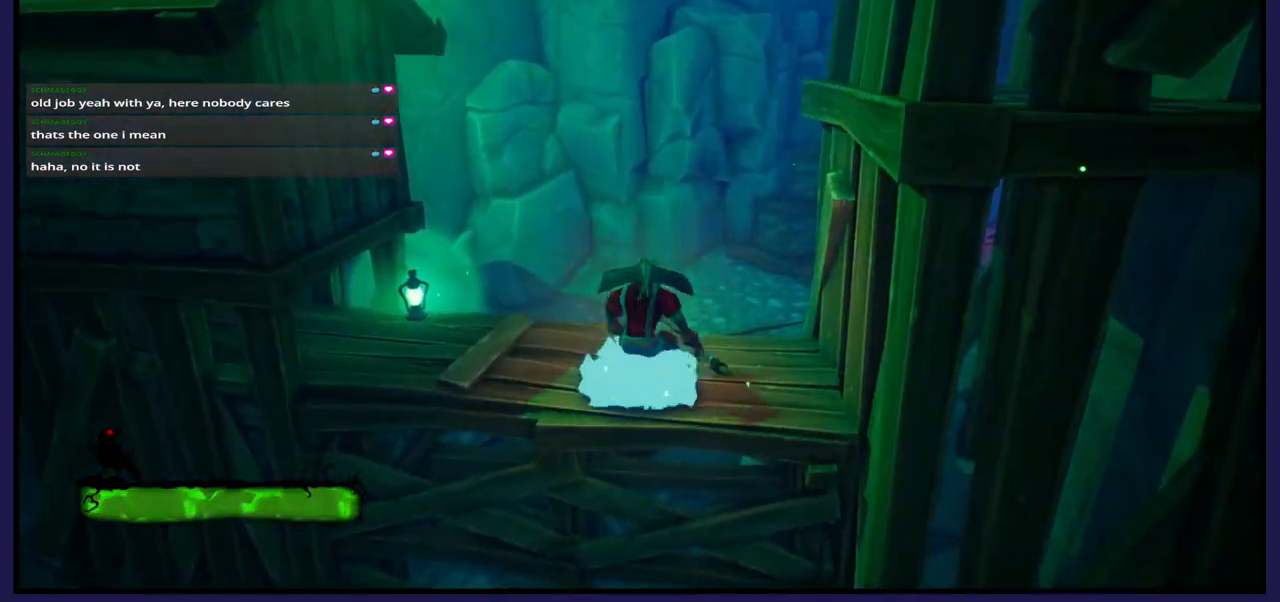
{"buttons": [], "left_stick": "center", "right_stick": "center", "events": [[150, "left_stick", "up"], [433, "left_stick", "center"]]}
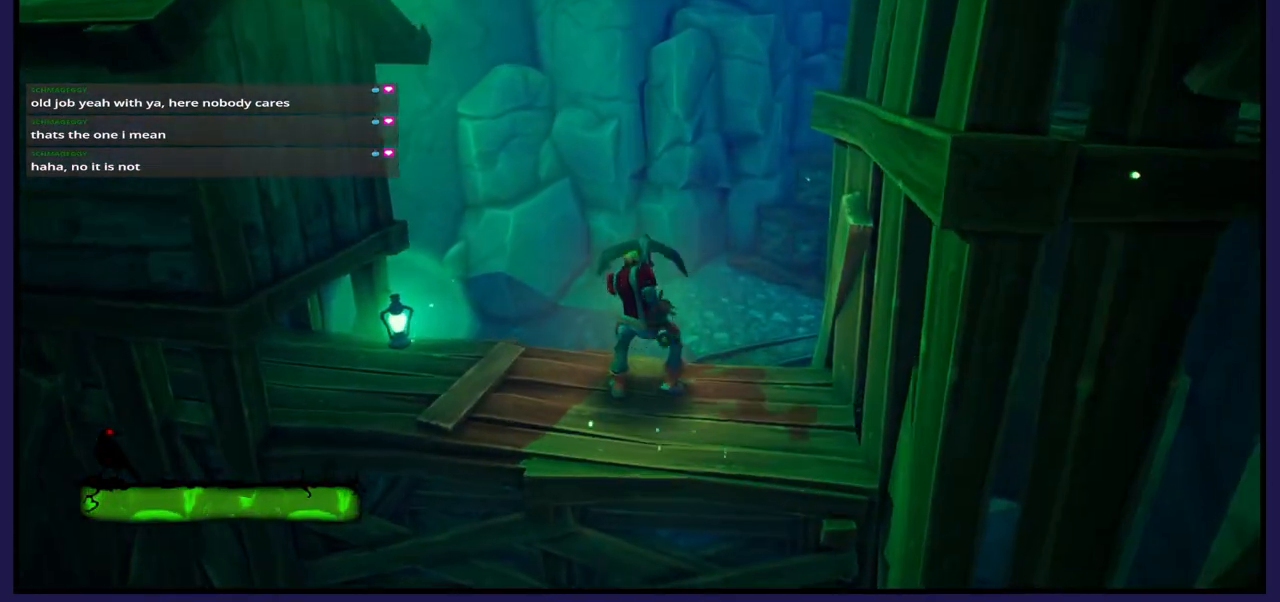
{"buttons": [], "left_stick": "center", "right_stick": "left", "events": [[400, "right_stick", "left"]]}
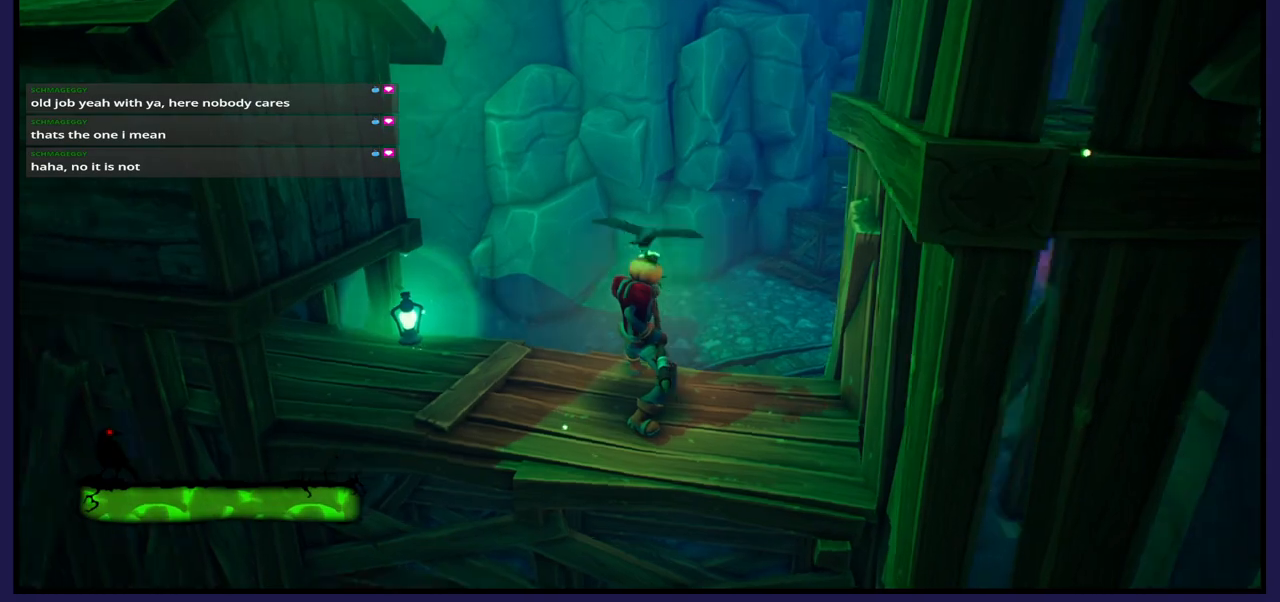
{"buttons": [], "left_stick": "center", "right_stick": "left", "events": []}
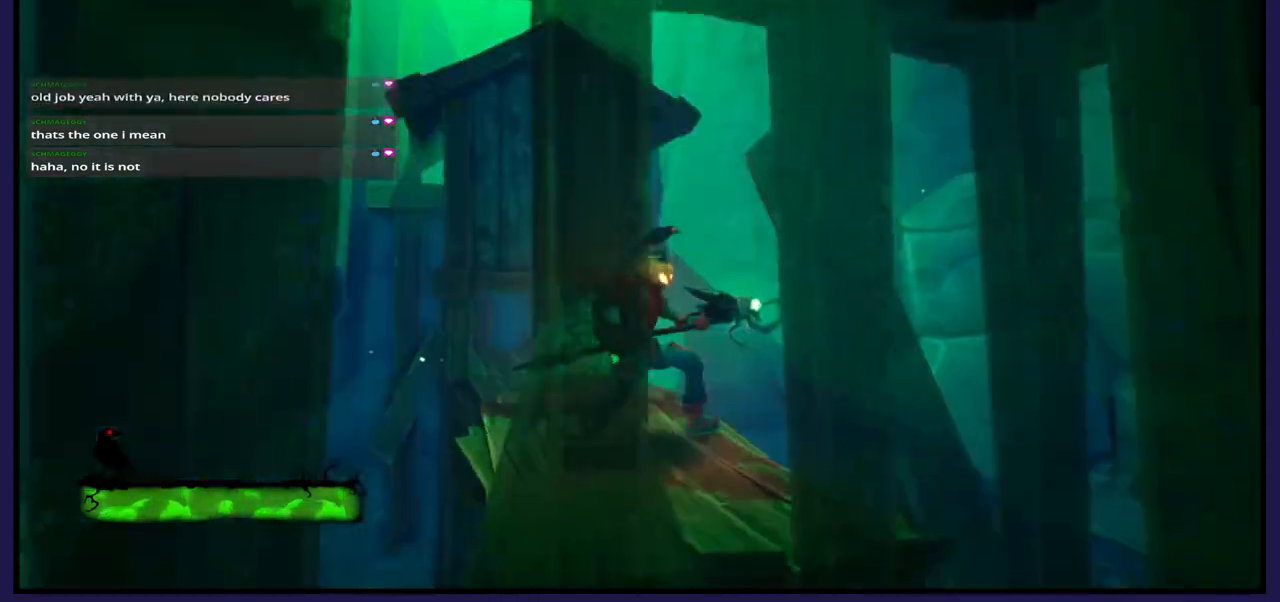
{"buttons": [], "left_stick": "center", "right_stick": "right", "events": [[50, "right_stick", "center"], [317, "right_stick", "right"]]}
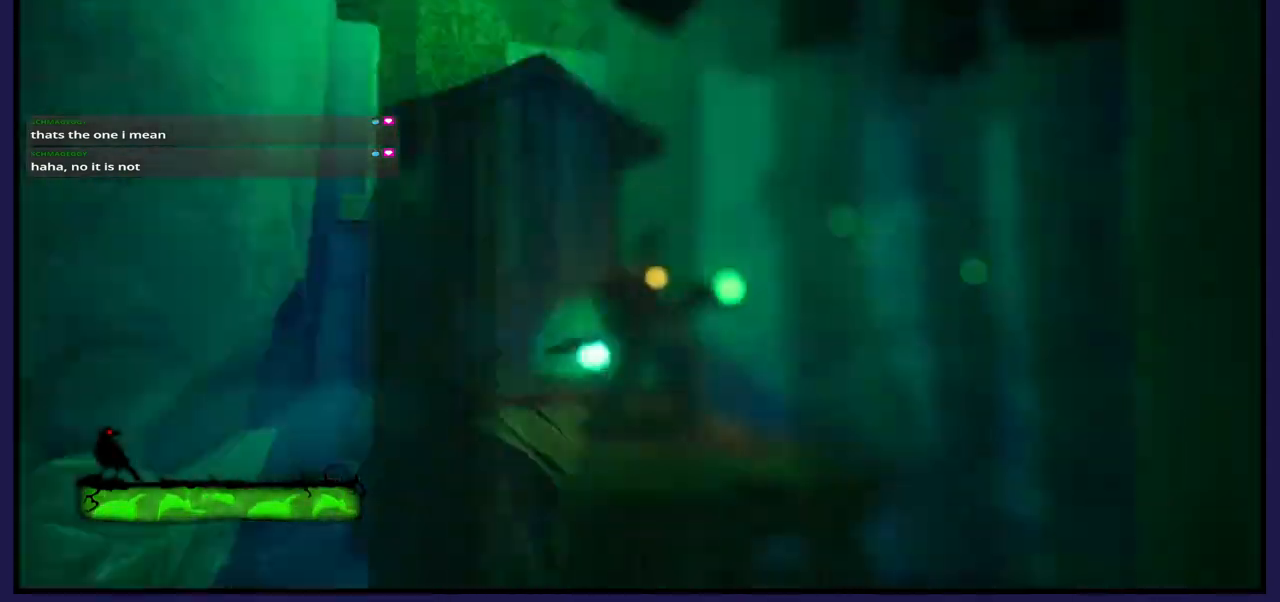
{"buttons": [], "left_stick": "center", "right_stick": "right", "events": []}
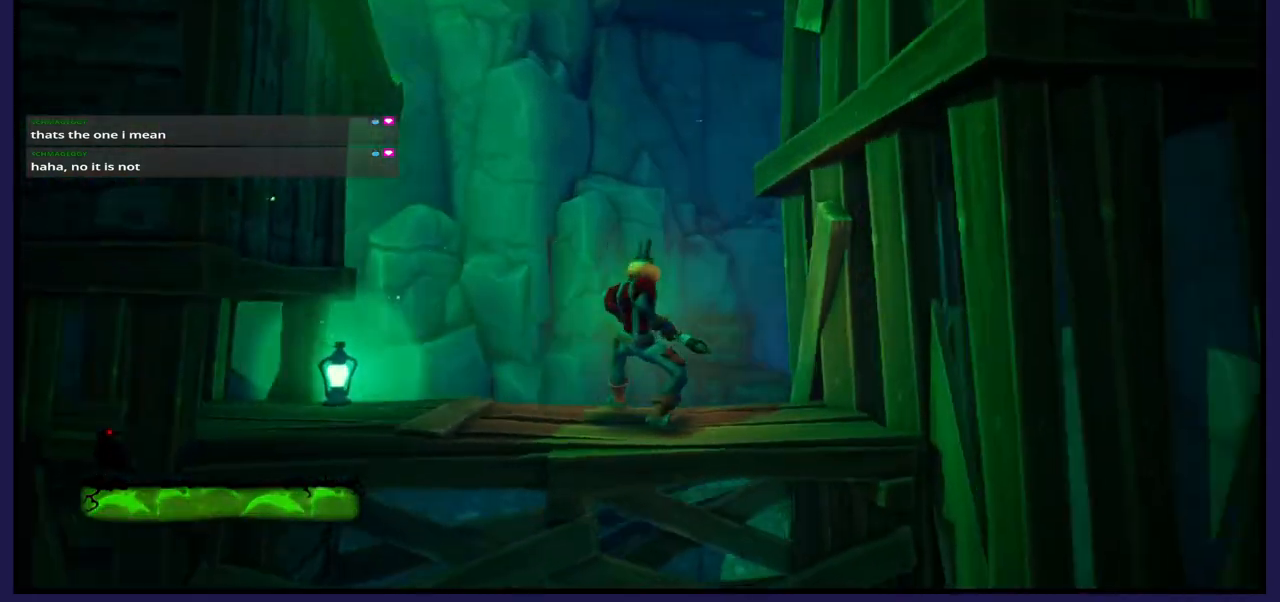
{"buttons": [], "left_stick": "center", "right_stick": "right", "events": [[283, "right_stick", "up-right"], [417, "right_stick", "right"]]}
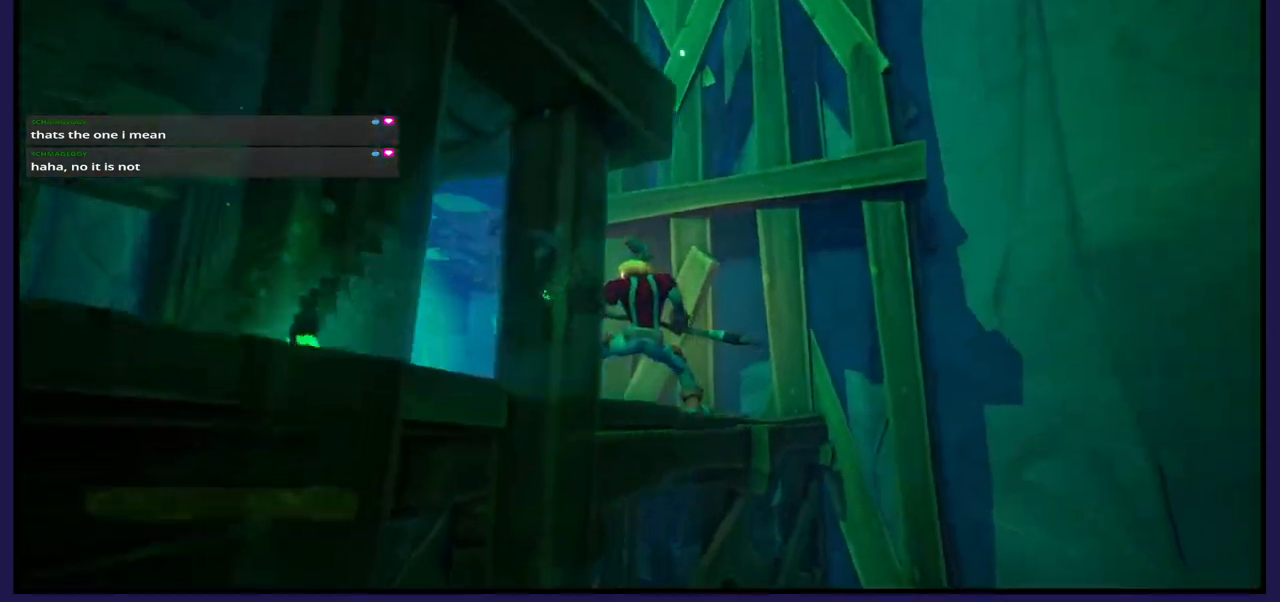
{"buttons": [], "left_stick": "up-left", "right_stick": "down", "events": [[17, "right_stick", "down"], [283, "left_stick", "up-left"]]}
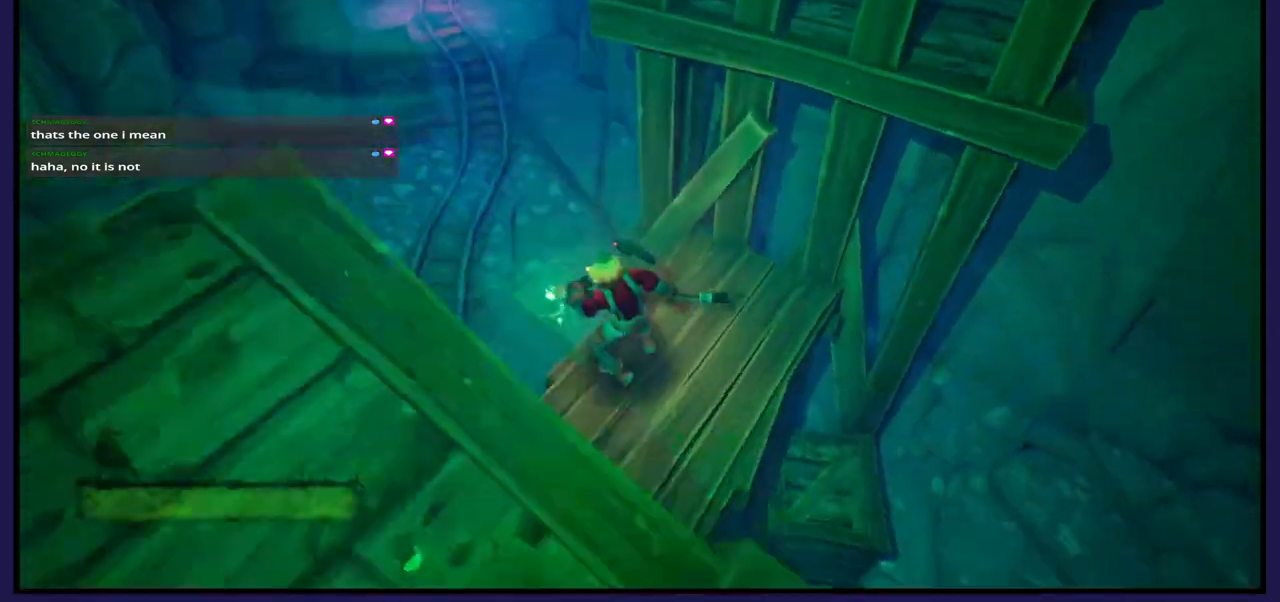
{"buttons": [], "left_stick": "up-left", "right_stick": "center", "events": [[83, "right_stick", "center"]]}
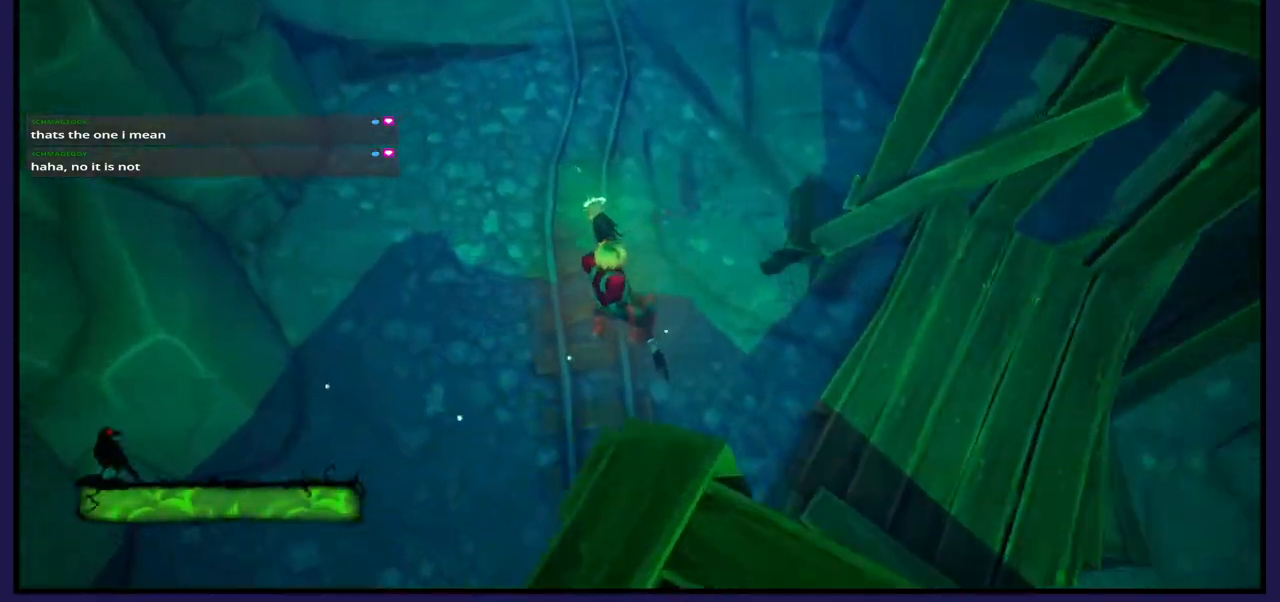
{"buttons": [], "left_stick": "up-right", "right_stick": "center", "events": [[17, "left_stick", "up"], [17, "right_stick", "up"], [267, "left_stick", "up-right"], [350, "right_stick", "center"]]}
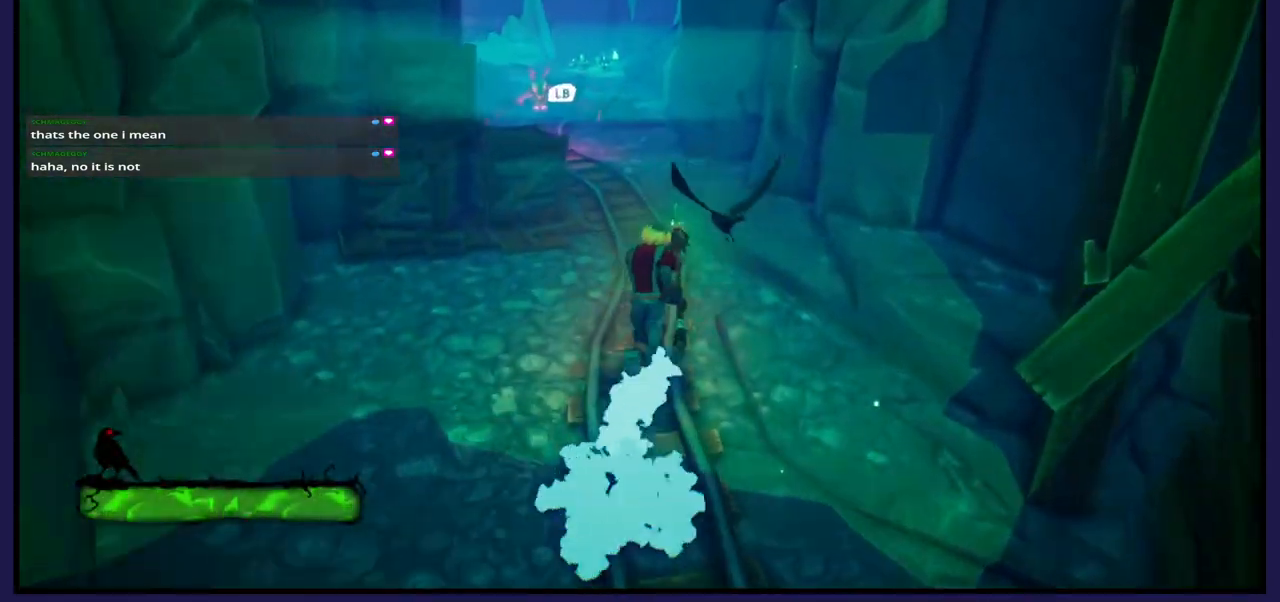
{"buttons": ["L1"], "left_stick": "up", "right_stick": "center", "events": [[283, "left_stick", "up"], [383, "L1", "down"]]}
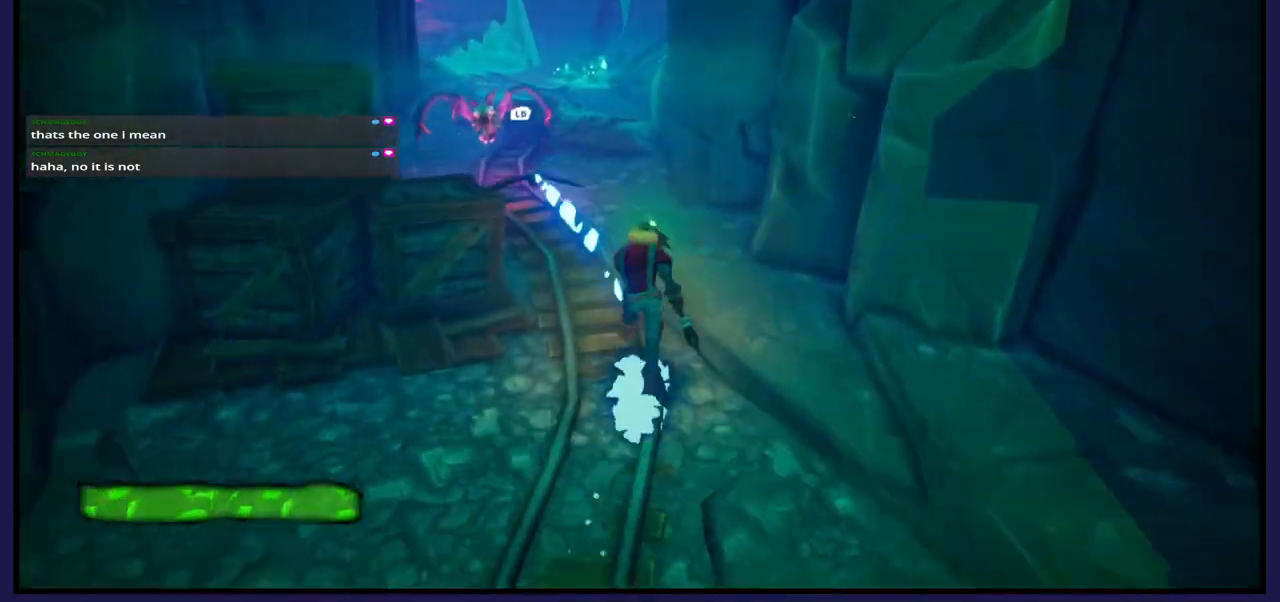
{"buttons": [], "left_stick": "up-left", "right_stick": "center", "events": [[33, "L1", "up"], [450, "left_stick", "up-left"]]}
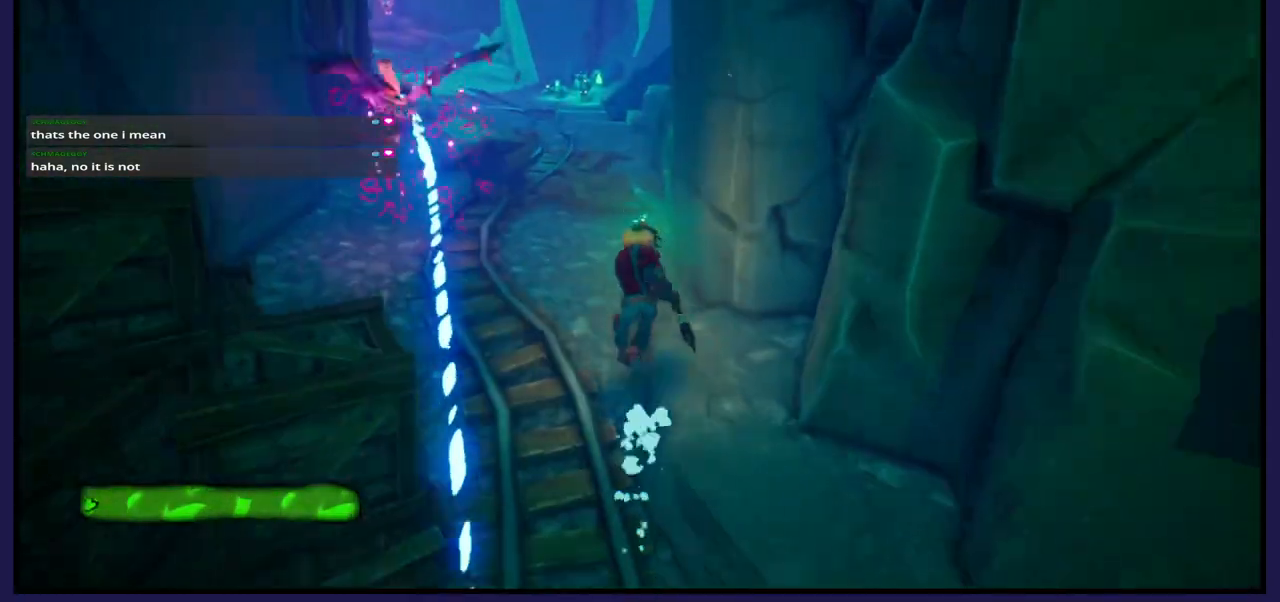
{"buttons": [], "left_stick": "up-left", "right_stick": "center", "events": [[67, "X", "down"], [183, "X", "up"], [300, "X", "down"], [400, "X", "up"]]}
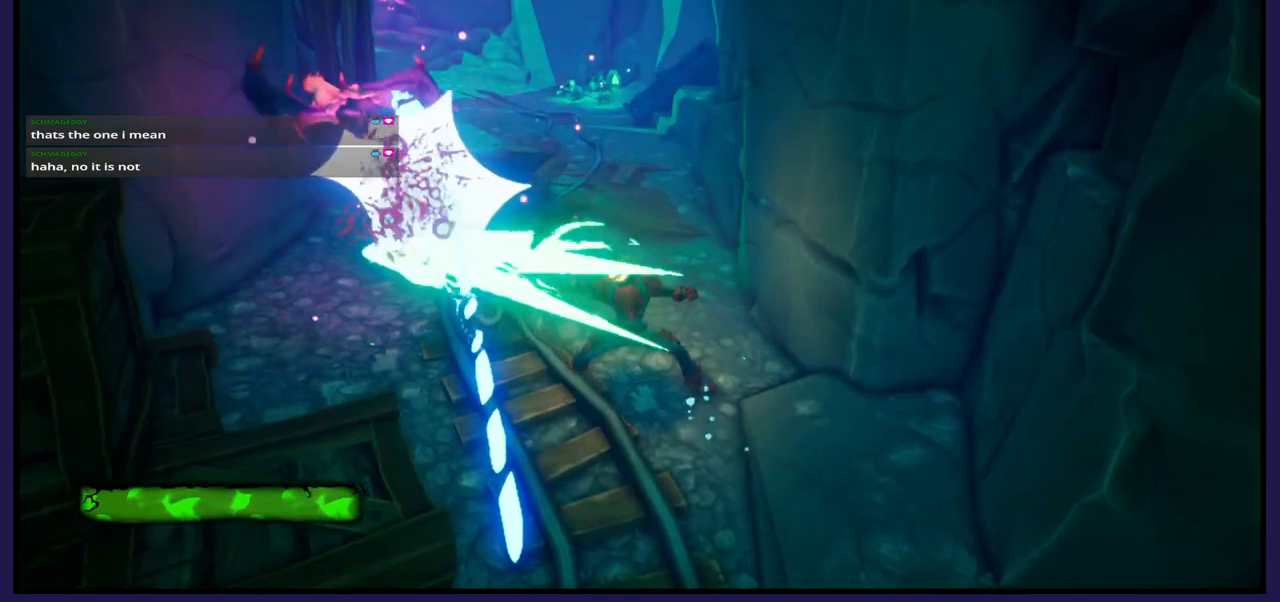
{"buttons": [], "left_stick": "up-left", "right_stick": "center", "events": [[17, "X", "down"], [100, "X", "up"], [200, "X", "down"], [283, "X", "up"], [383, "X", "down"], [467, "X", "up"]]}
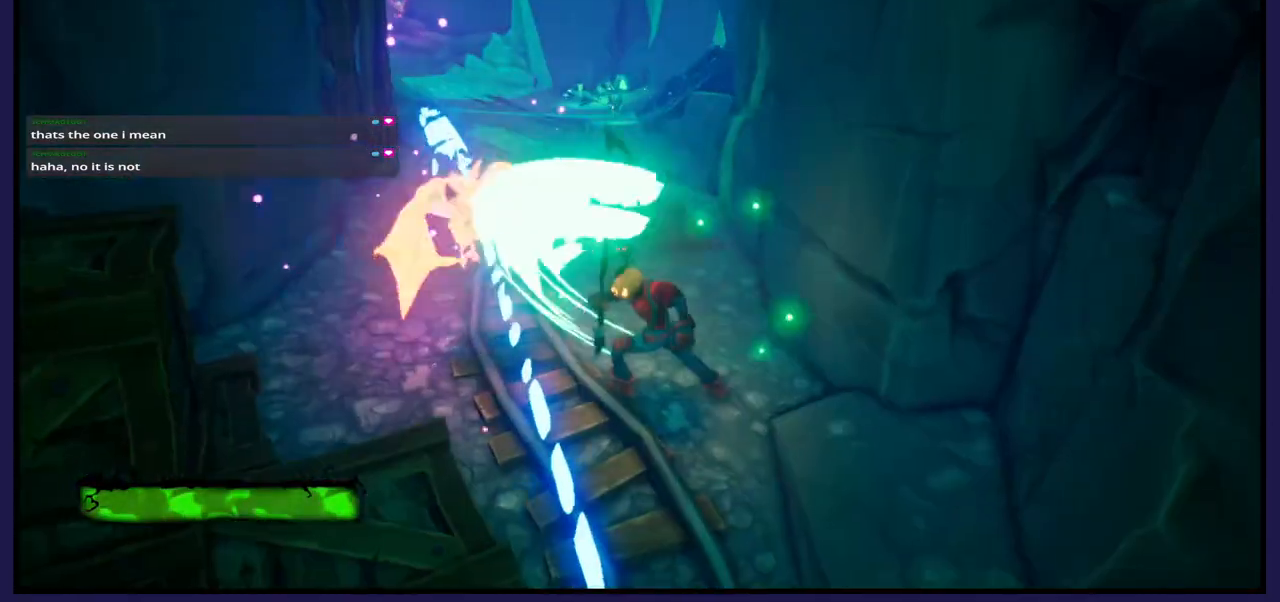
{"buttons": [], "left_stick": "up-left", "right_stick": "center", "events": [[50, "X", "down"], [133, "X", "up"], [233, "X", "down"], [333, "X", "up"], [417, "X", "down"], [500, "X", "up"]]}
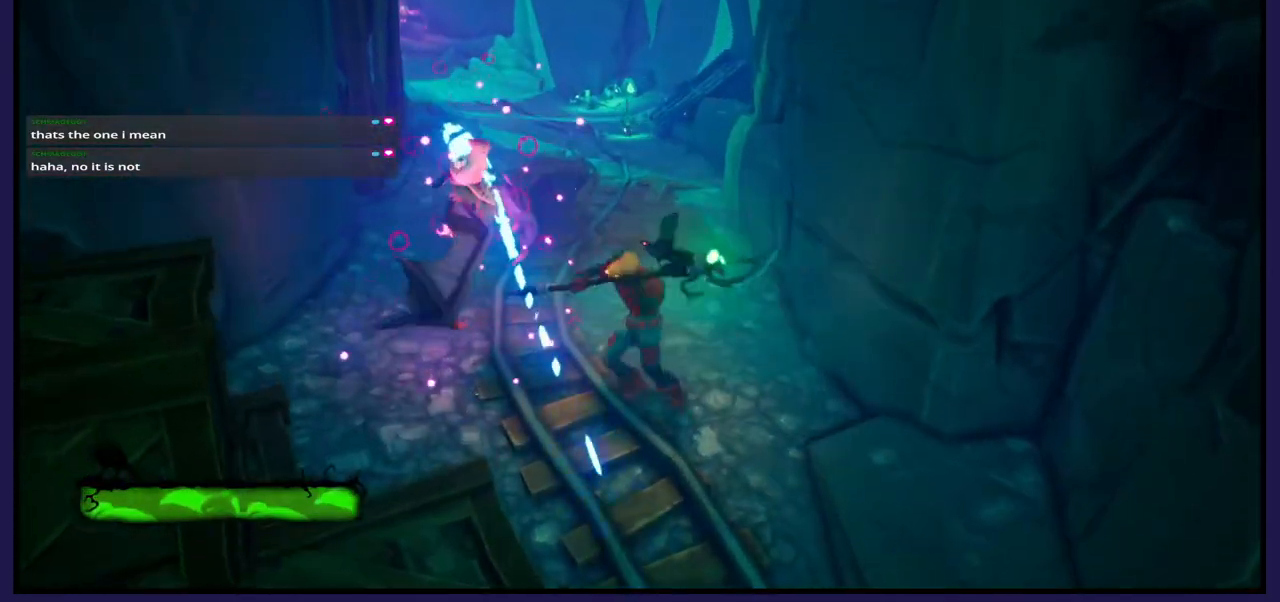
{"buttons": ["X"], "left_stick": "up-left", "right_stick": "center", "events": [[83, "X", "down"], [183, "X", "up"], [283, "X", "down"], [383, "X", "up"], [467, "X", "down"]]}
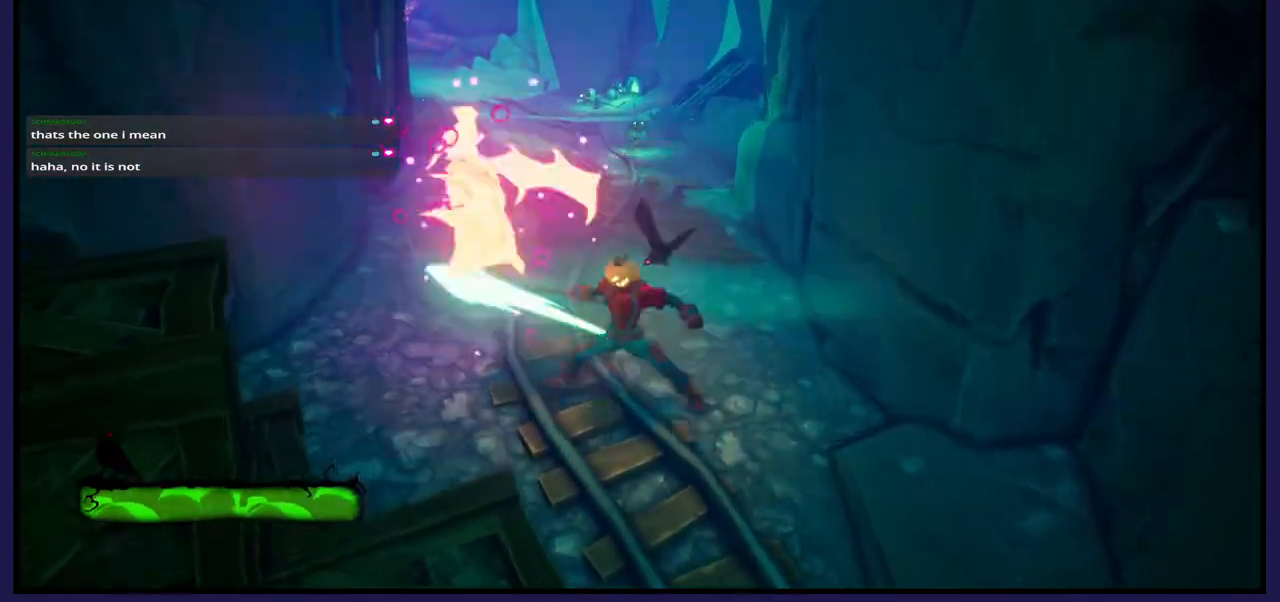
{"buttons": [], "left_stick": "center", "right_stick": "center", "events": [[67, "X", "up"], [150, "X", "down"], [200, "left_stick", "center"], [233, "X", "up"]]}